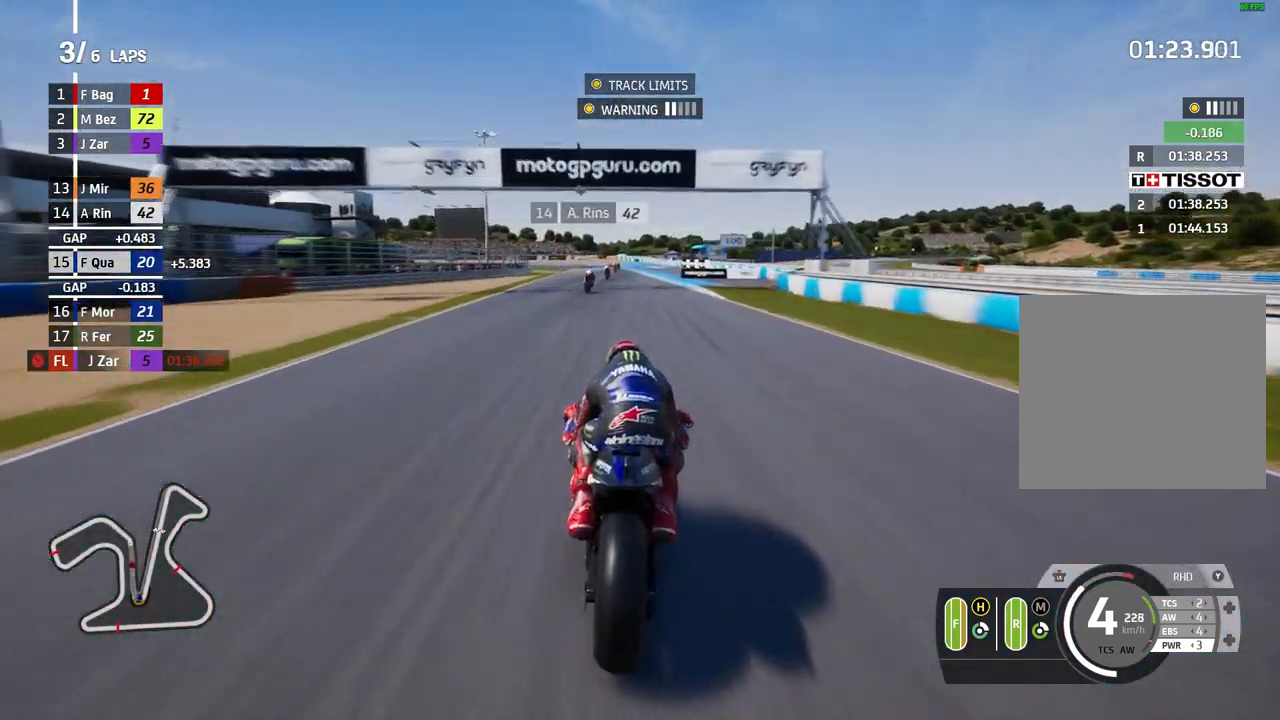
Gameplay with a controller (Xbox layout); each line is a JSON object with the inputs held at the frame after it. "events" lists button and stick changes between this image and that frame as [ms after this image, input, new state], when the widget could be followed in between. Not read: right_stick.
{"buttons": ["A", "X", "L2"], "left_stick": "left", "events": [[433, "A", "down"], [433, "L2", "down"], [433, "left_stick", "left"], [467, "X", "down"], [500, "R2", "up"]]}
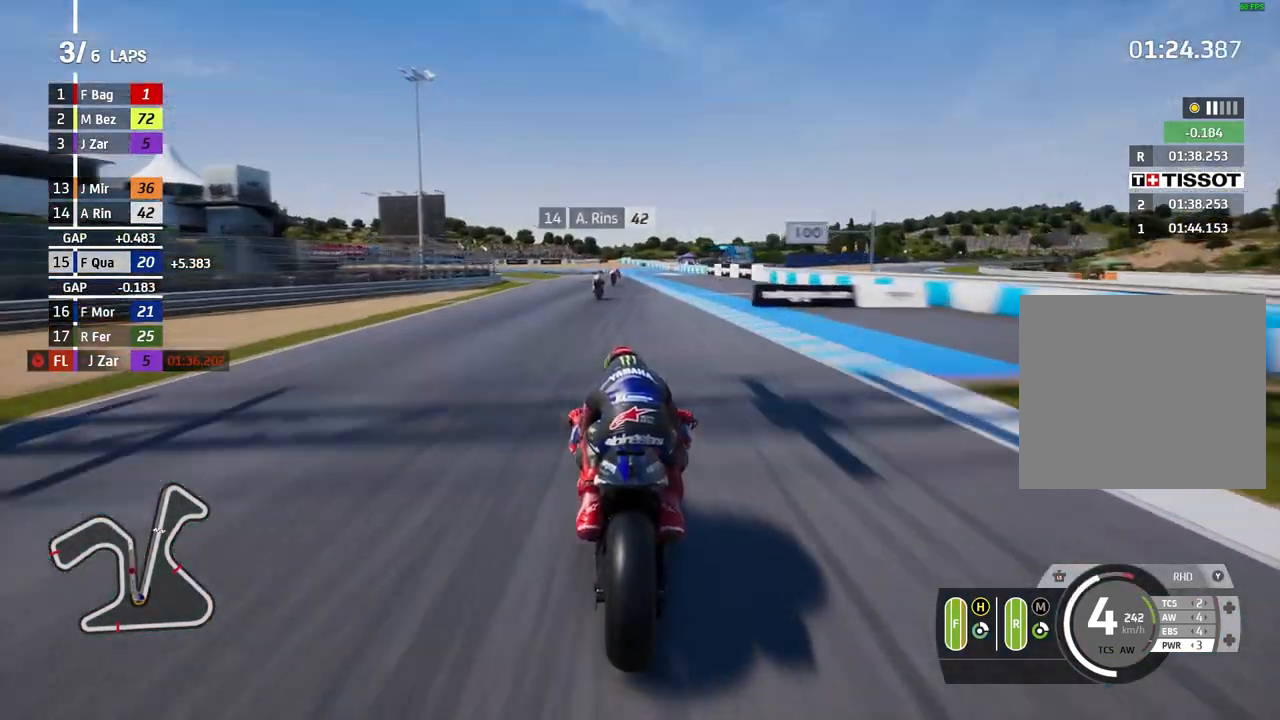
{"buttons": ["A", "X", "L2"], "left_stick": "left", "events": [[100, "X", "up"], [100, "left_stick", "center"], [300, "left_stick", "left"], [433, "X", "down"]]}
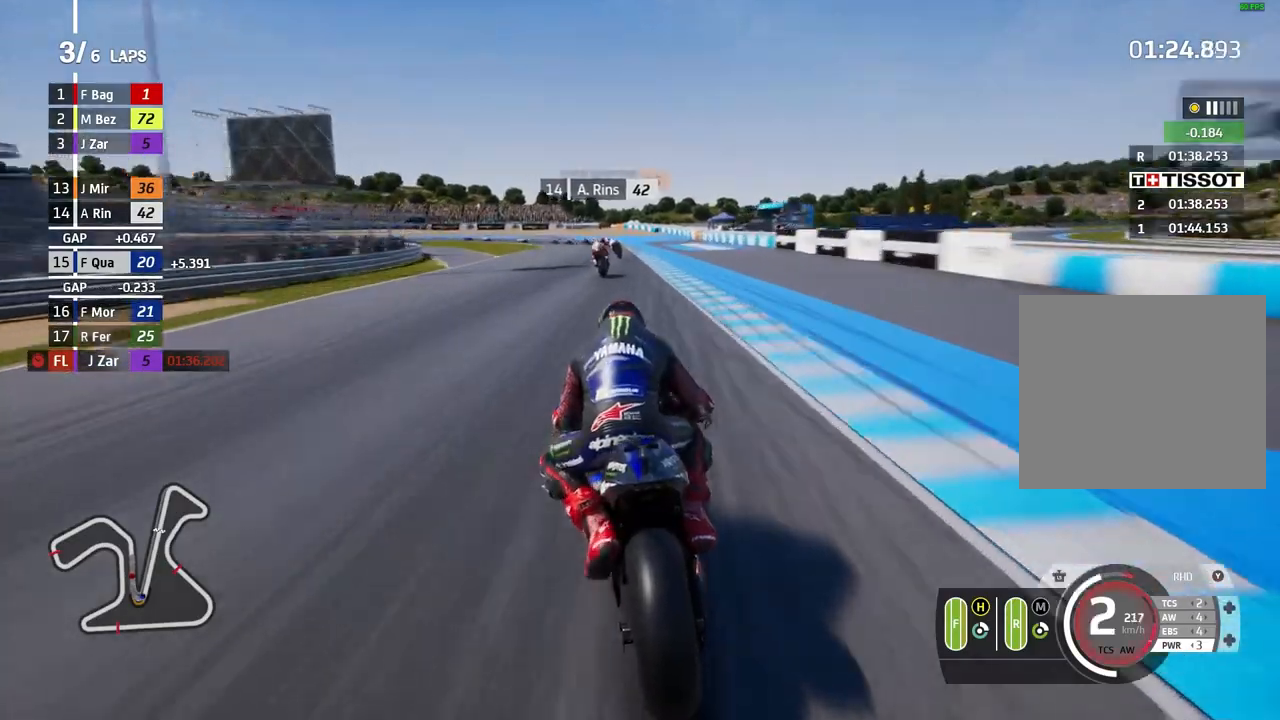
{"buttons": ["L2"], "left_stick": "left", "events": [[33, "X", "up"], [400, "A", "up"]]}
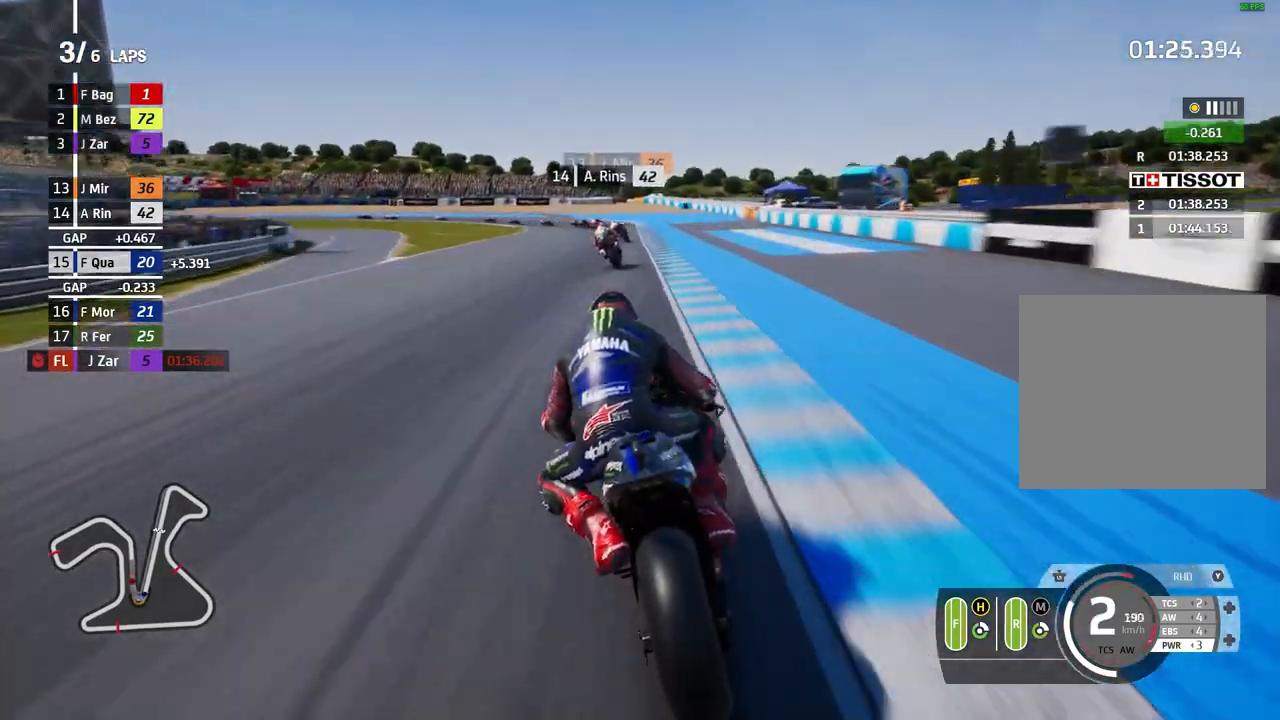
{"buttons": ["L2"], "left_stick": "left", "events": []}
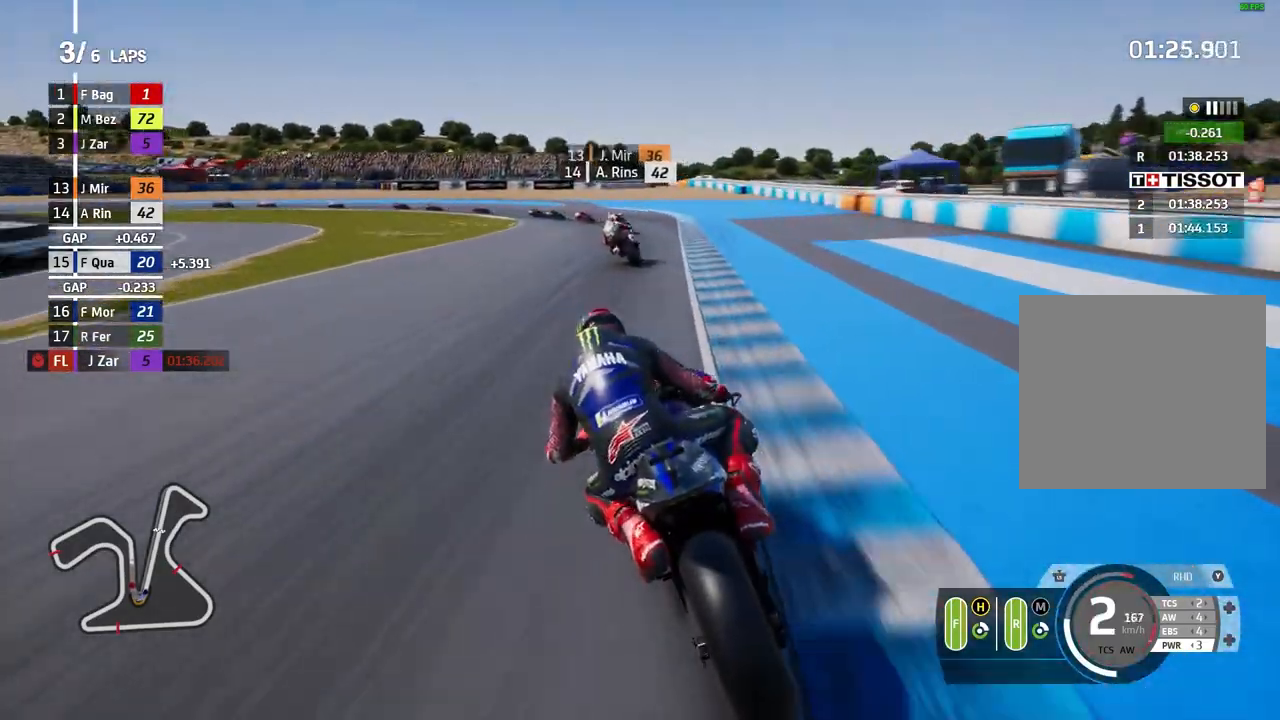
{"buttons": ["A", "L2"], "left_stick": "left", "events": [[500, "A", "down"]]}
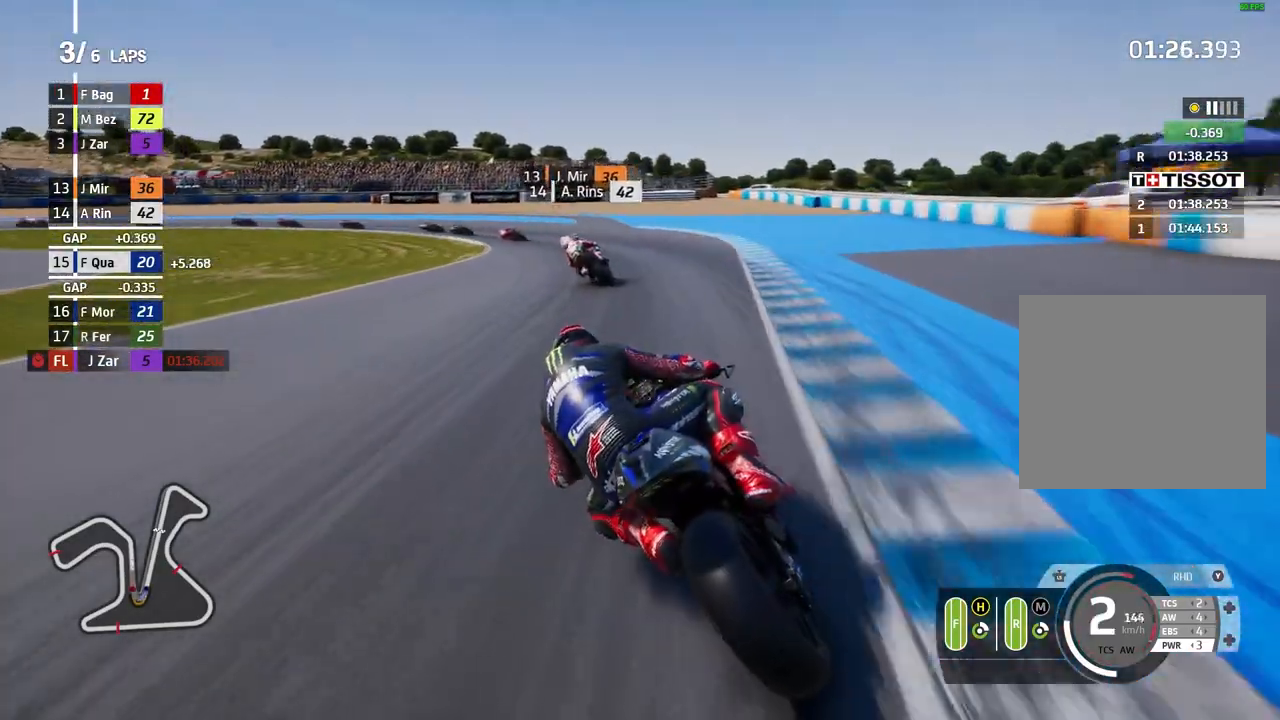
{"buttons": ["L2"], "left_stick": "left", "events": [[100, "A", "up"], [200, "A", "down"], [300, "A", "up"], [400, "A", "down"], [500, "A", "up"]]}
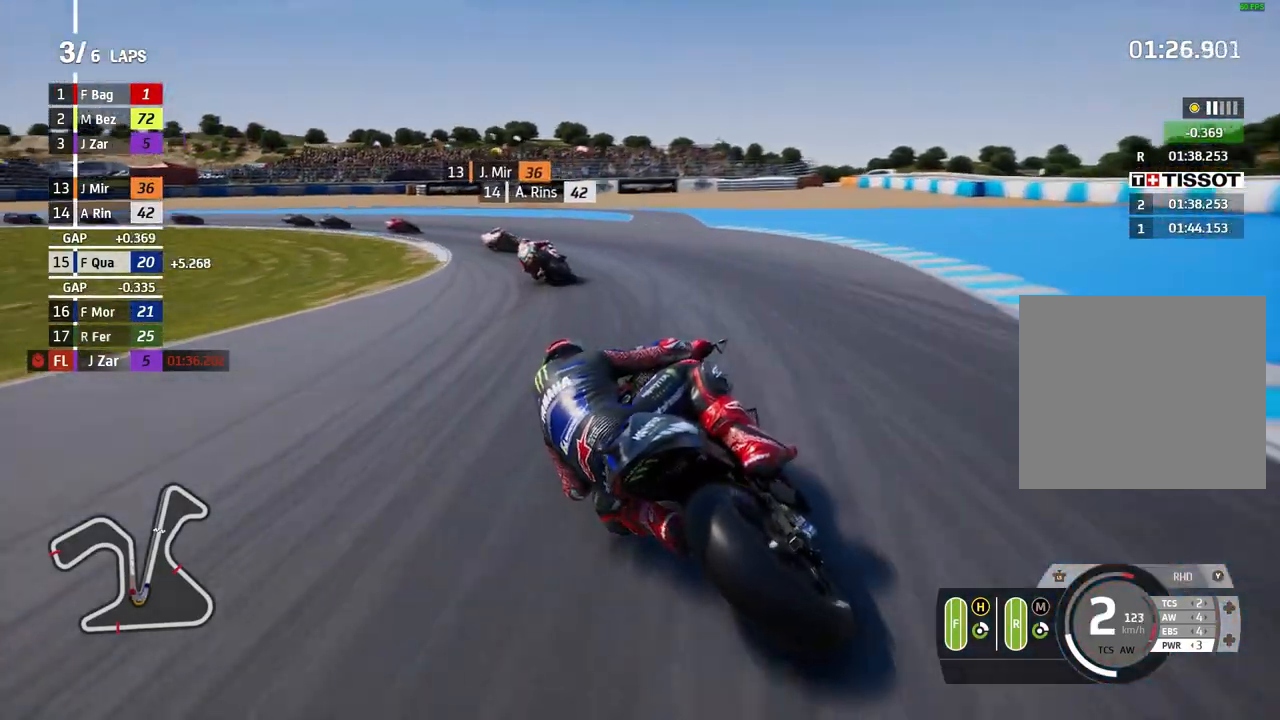
{"buttons": ["L2"], "left_stick": "left", "events": [[100, "A", "down"], [267, "A", "up"], [333, "A", "down"], [500, "A", "up"]]}
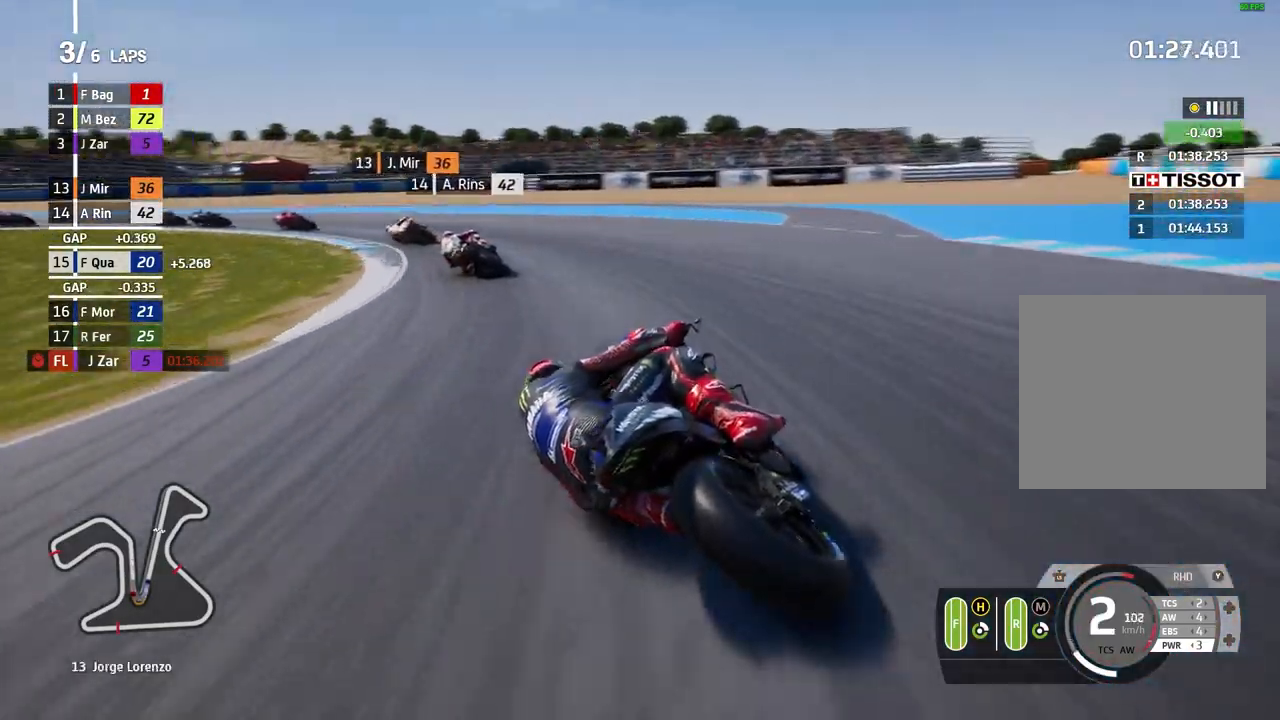
{"buttons": ["L2"], "left_stick": "left", "events": [[100, "A", "down"], [233, "A", "up"]]}
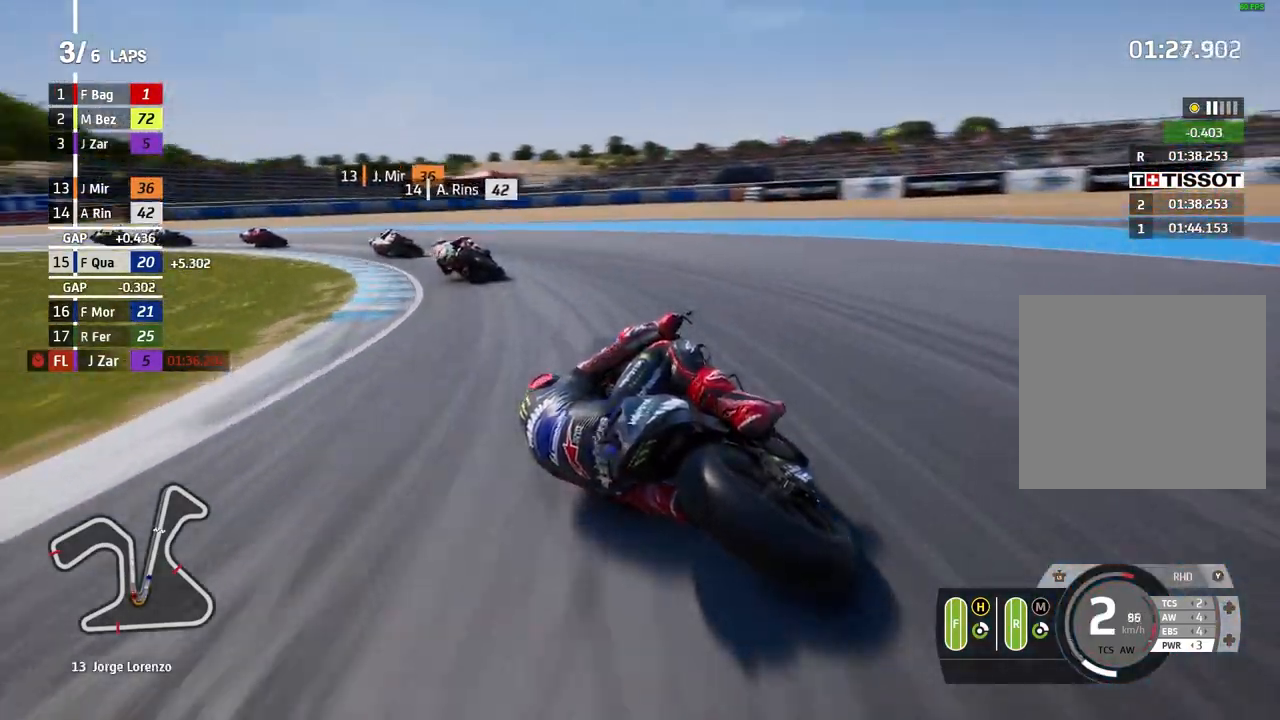
{"buttons": [], "left_stick": "left", "events": [[433, "L2", "up"]]}
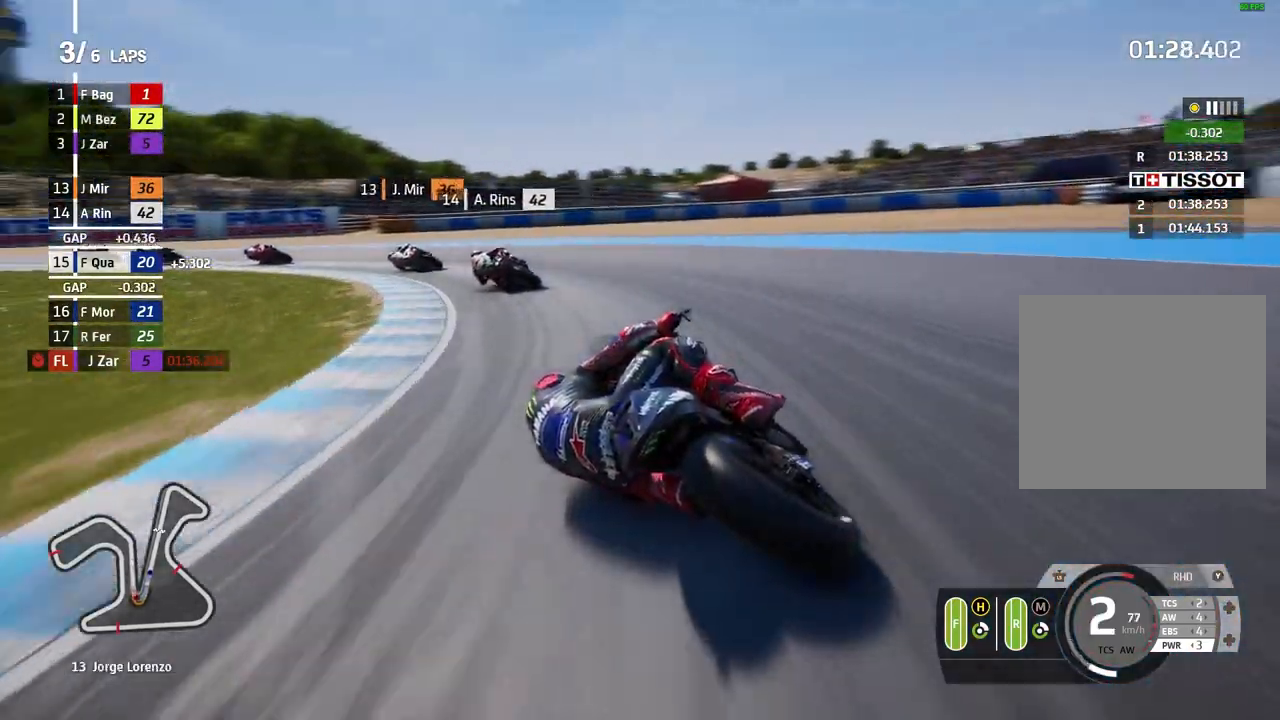
{"buttons": [], "left_stick": "left", "events": []}
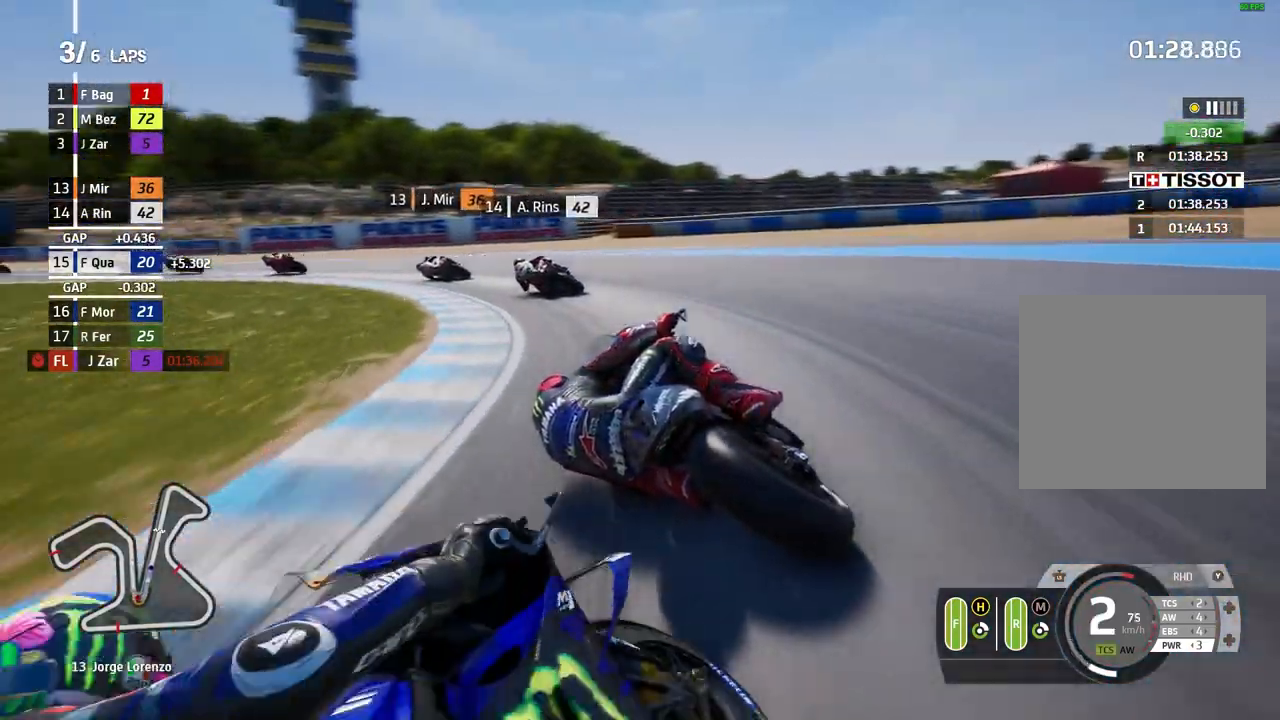
{"buttons": ["R2"], "left_stick": "left", "events": [[400, "R2", "down"]]}
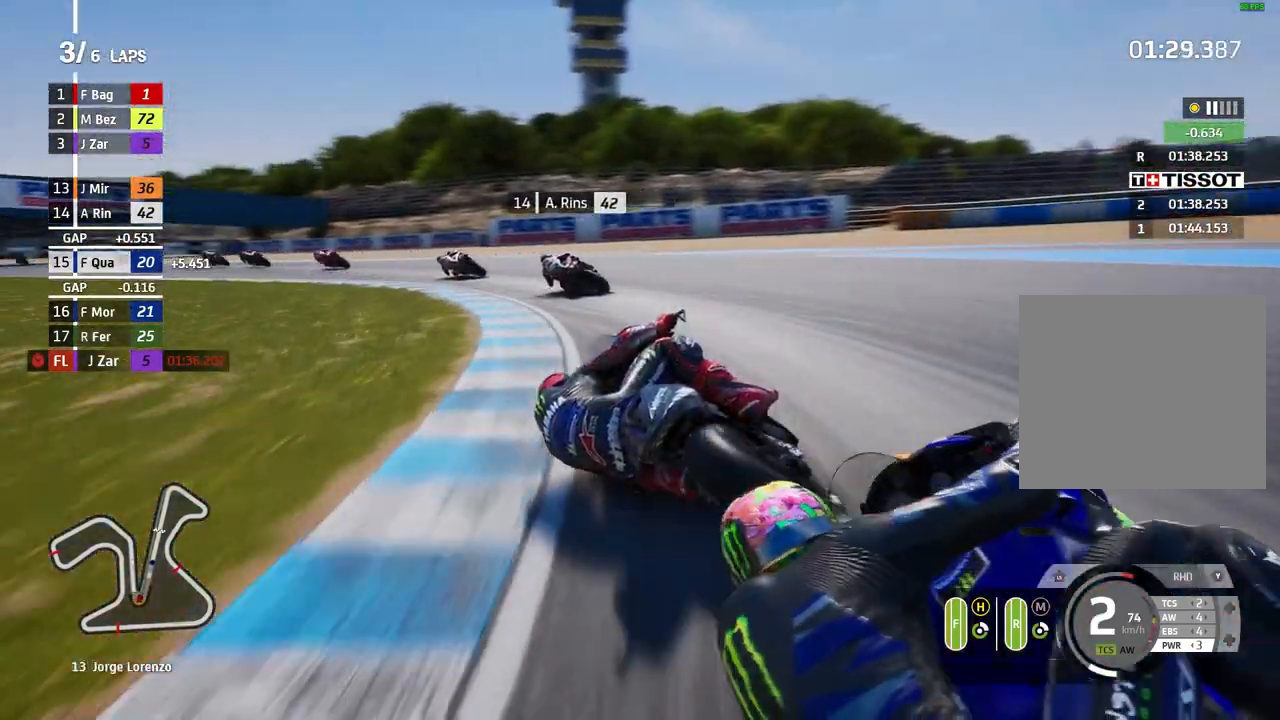
{"buttons": ["R2"], "left_stick": "left", "events": []}
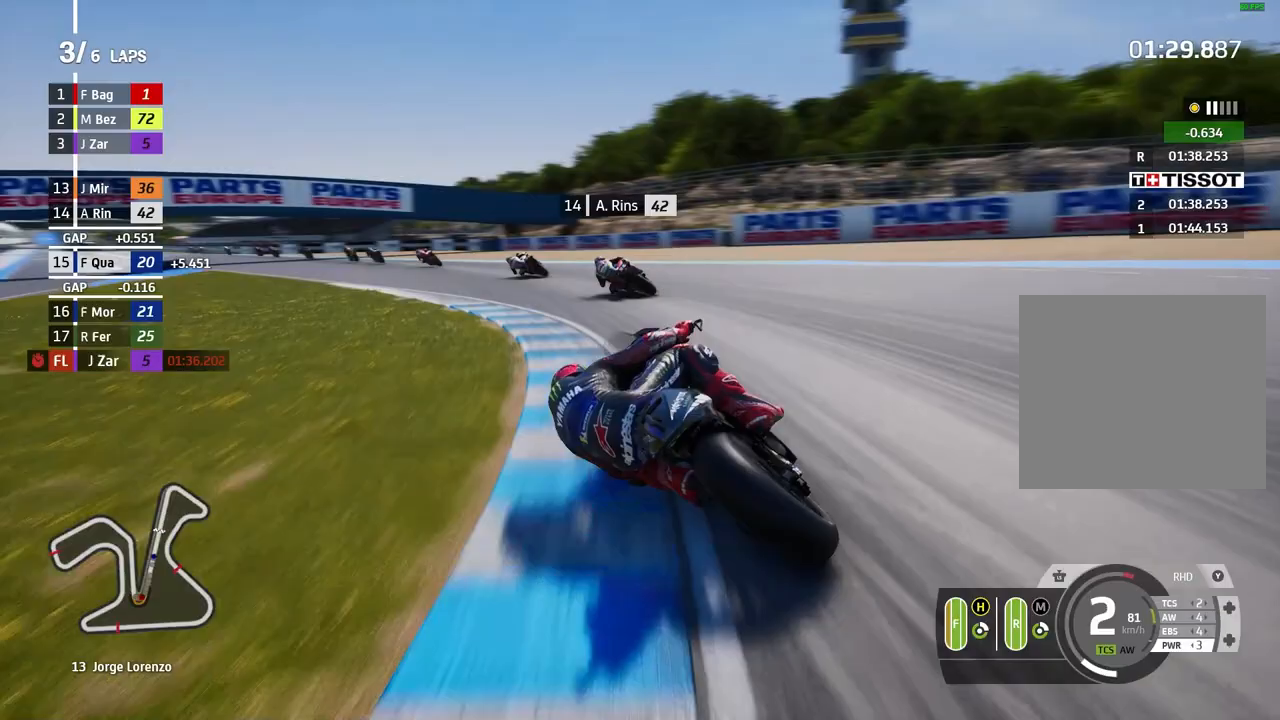
{"buttons": ["R2"], "left_stick": "left", "events": []}
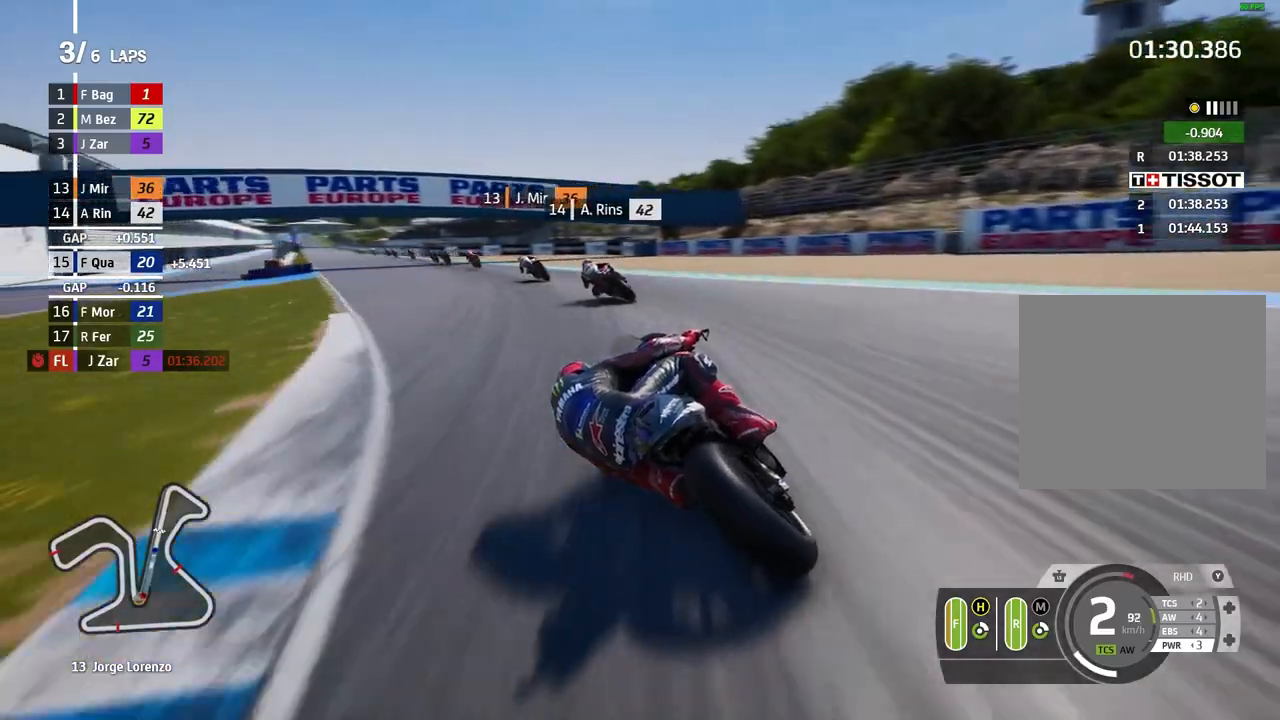
{"buttons": ["R2"], "left_stick": "left", "events": []}
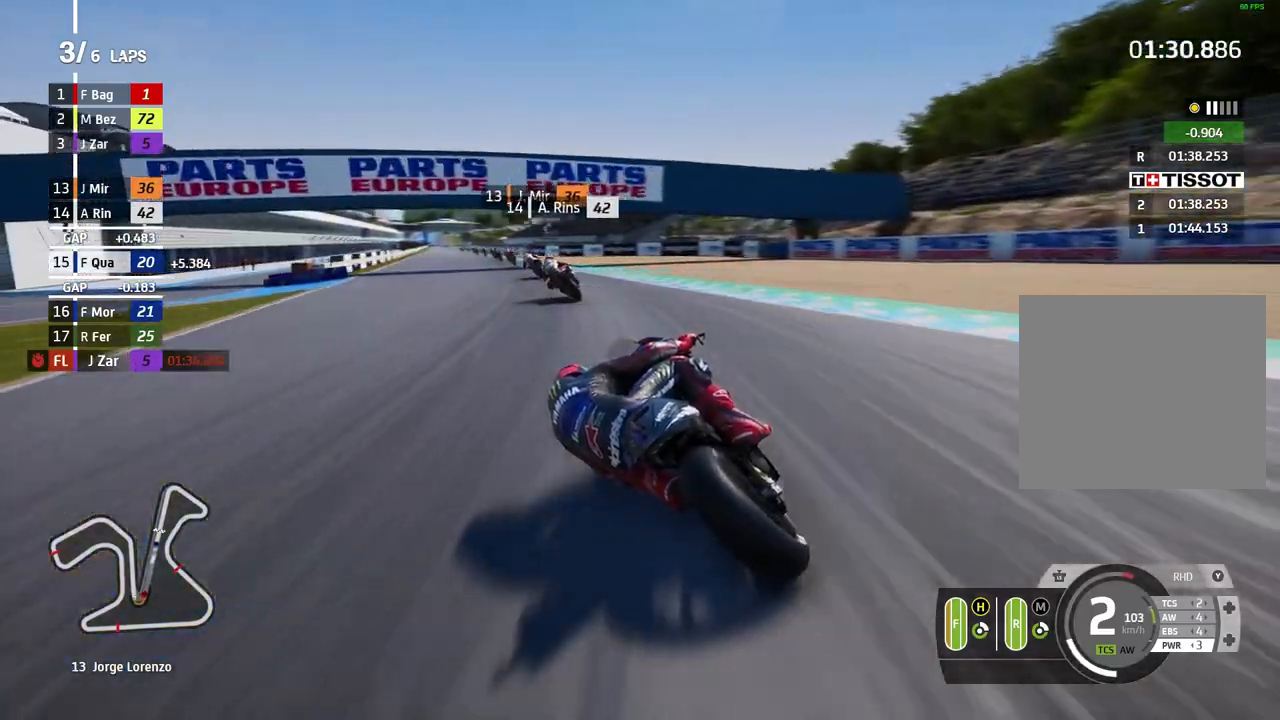
{"buttons": ["R2"], "left_stick": "left", "events": []}
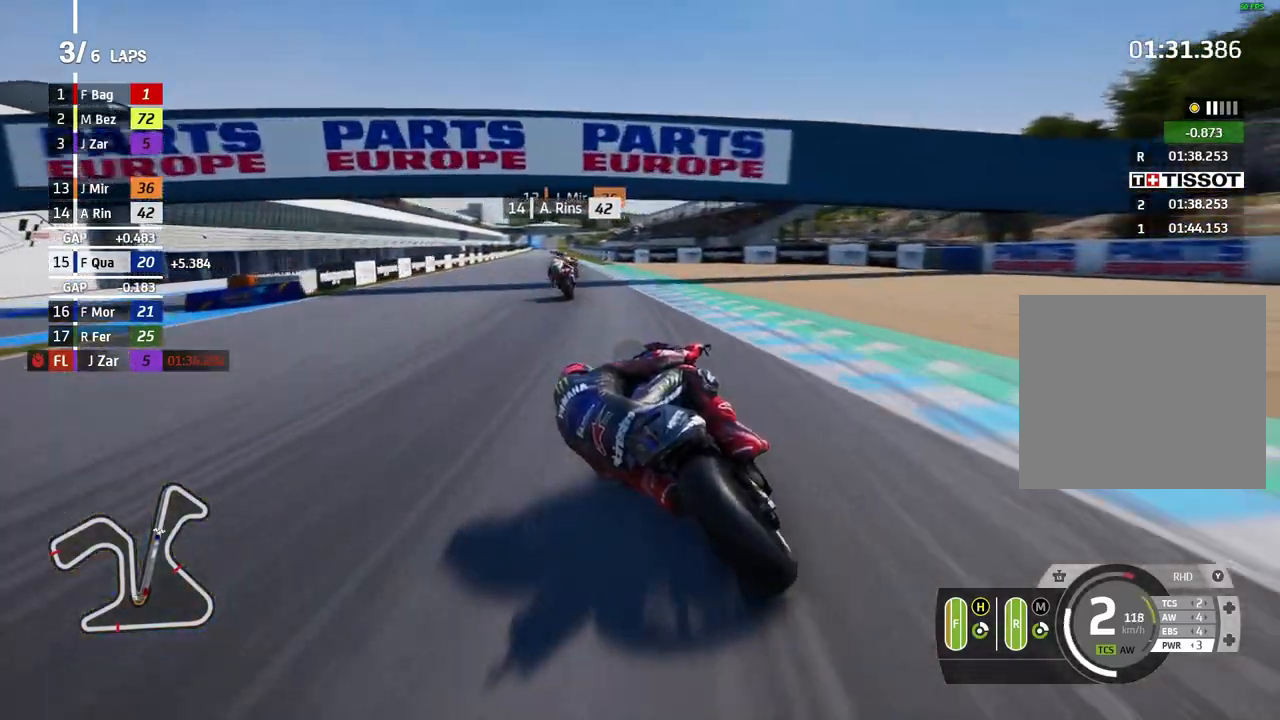
{"buttons": ["B", "R2"], "left_stick": "left", "events": [[433, "B", "down"]]}
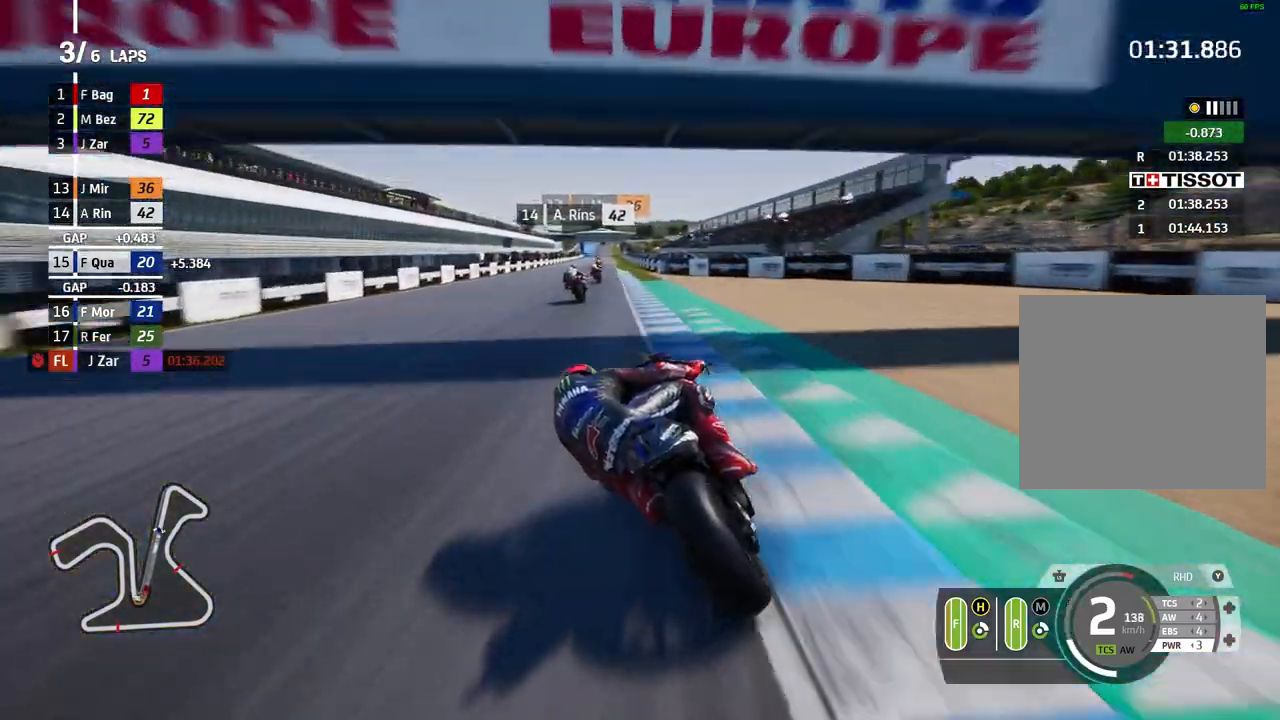
{"buttons": ["R2"], "left_stick": "center", "events": [[33, "B", "up"], [333, "left_stick", "center"]]}
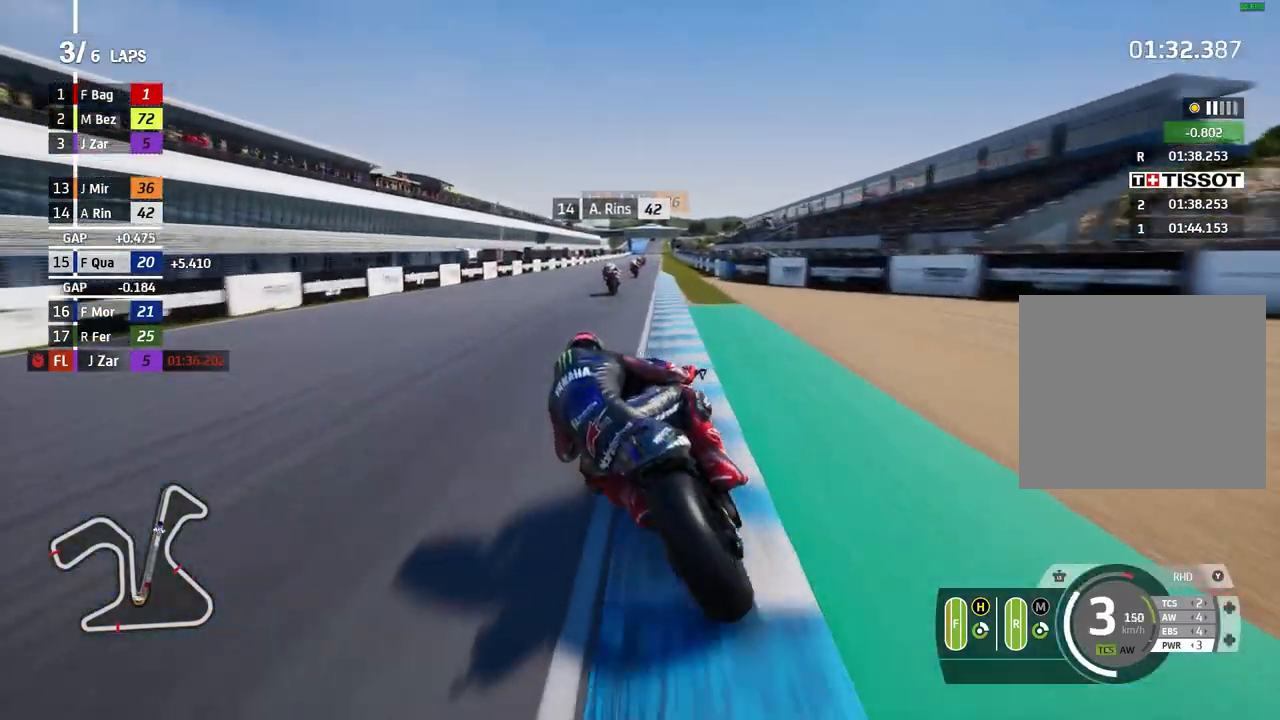
{"buttons": ["R2"], "left_stick": "center", "events": [[233, "left_stick", "right"], [400, "left_stick", "center"]]}
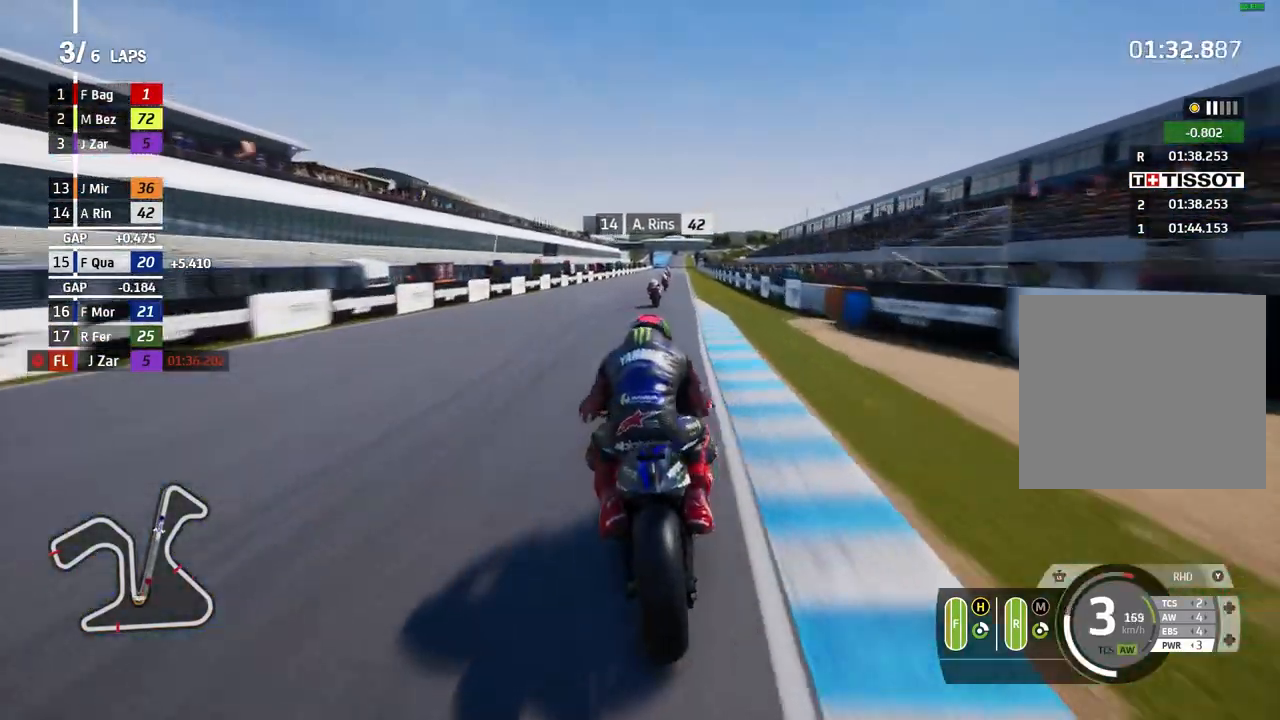
{"buttons": ["R2"], "left_stick": "center", "events": [[133, "left_stick", "right"], [367, "left_stick", "center"]]}
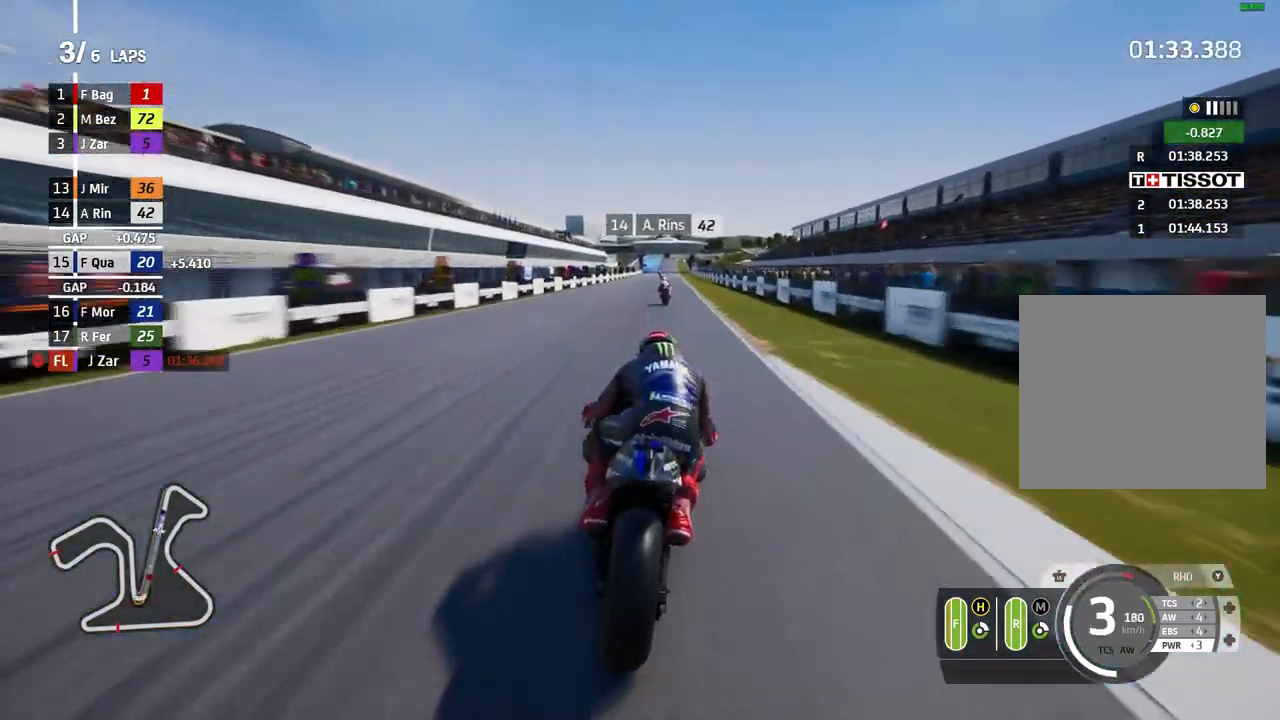
{"buttons": ["R2"], "left_stick": "center", "events": []}
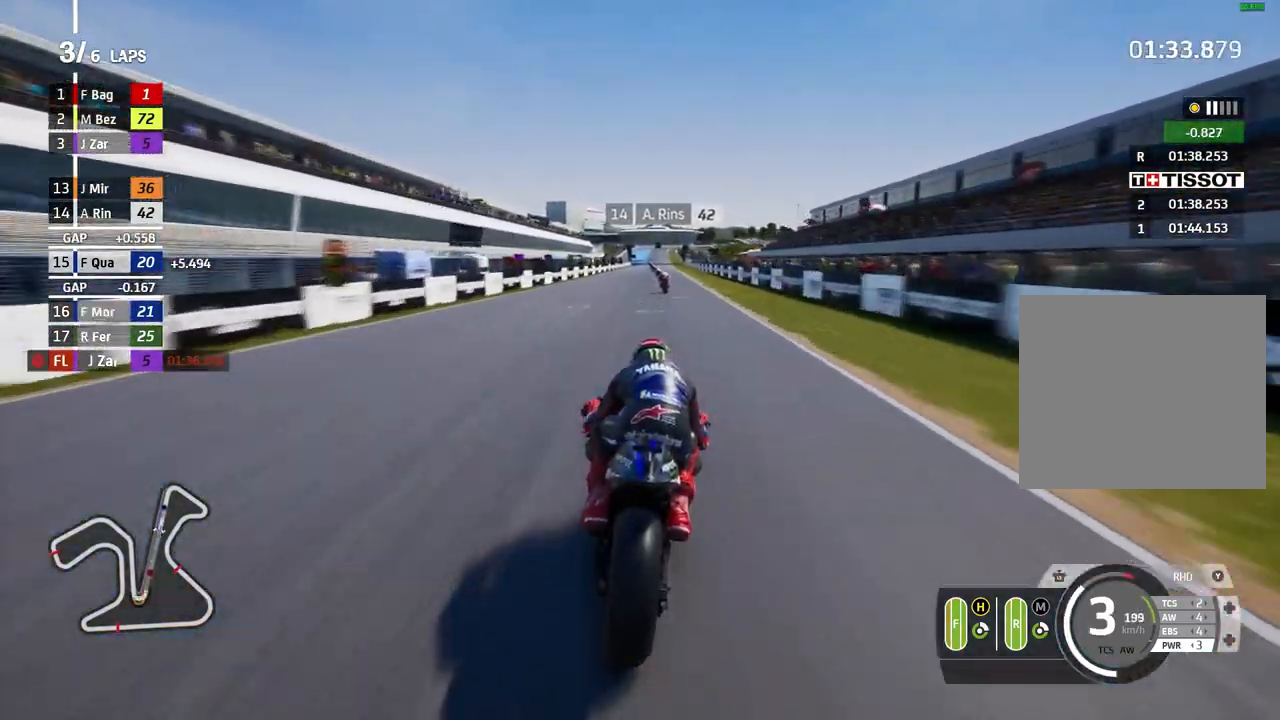
{"buttons": ["R2"], "left_stick": "center", "events": []}
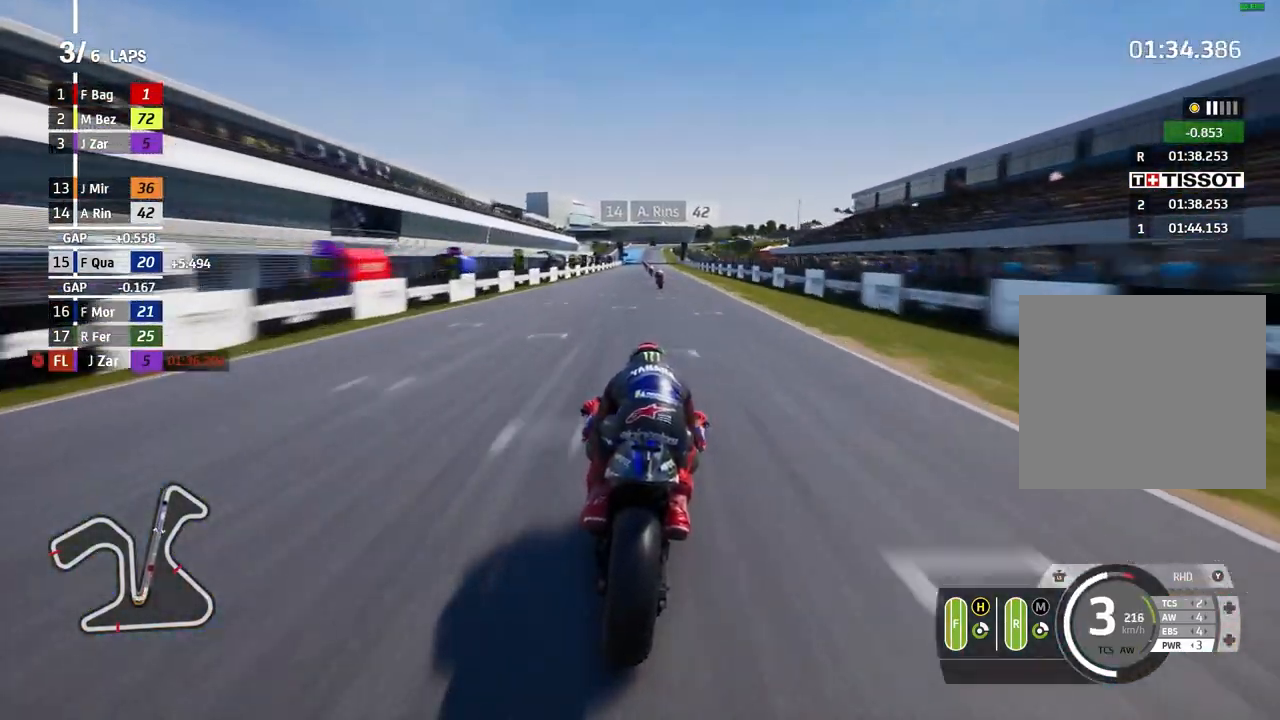
{"buttons": ["R2"], "left_stick": "center", "events": [[233, "B", "down"], [300, "B", "up"]]}
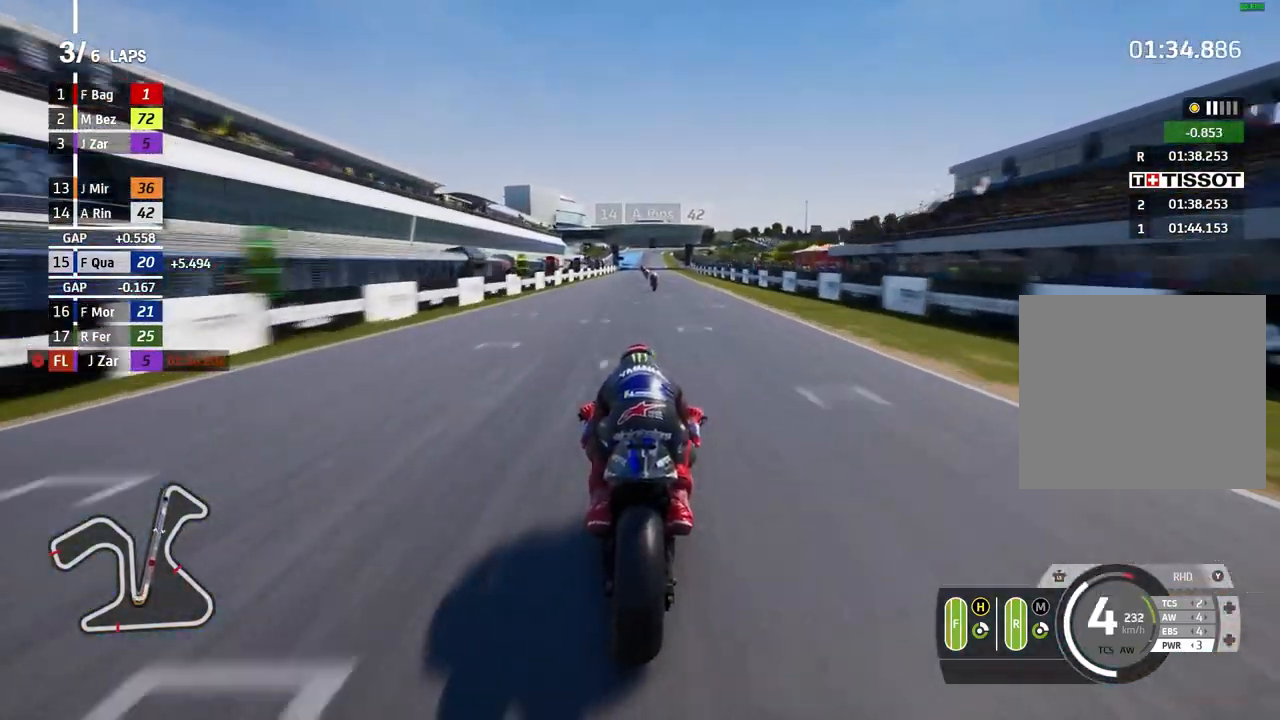
{"buttons": ["R2"], "left_stick": "center", "events": []}
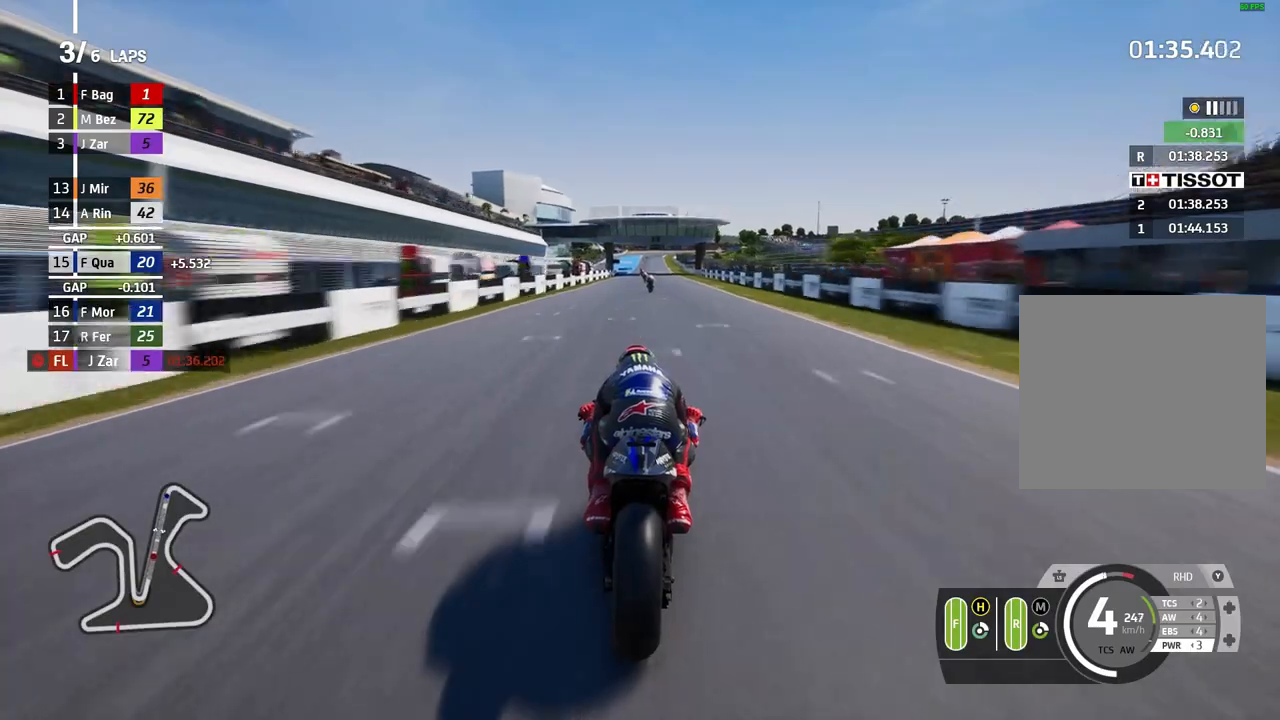
{"buttons": ["R2"], "left_stick": "center", "events": [[267, "B", "down"], [333, "B", "up"]]}
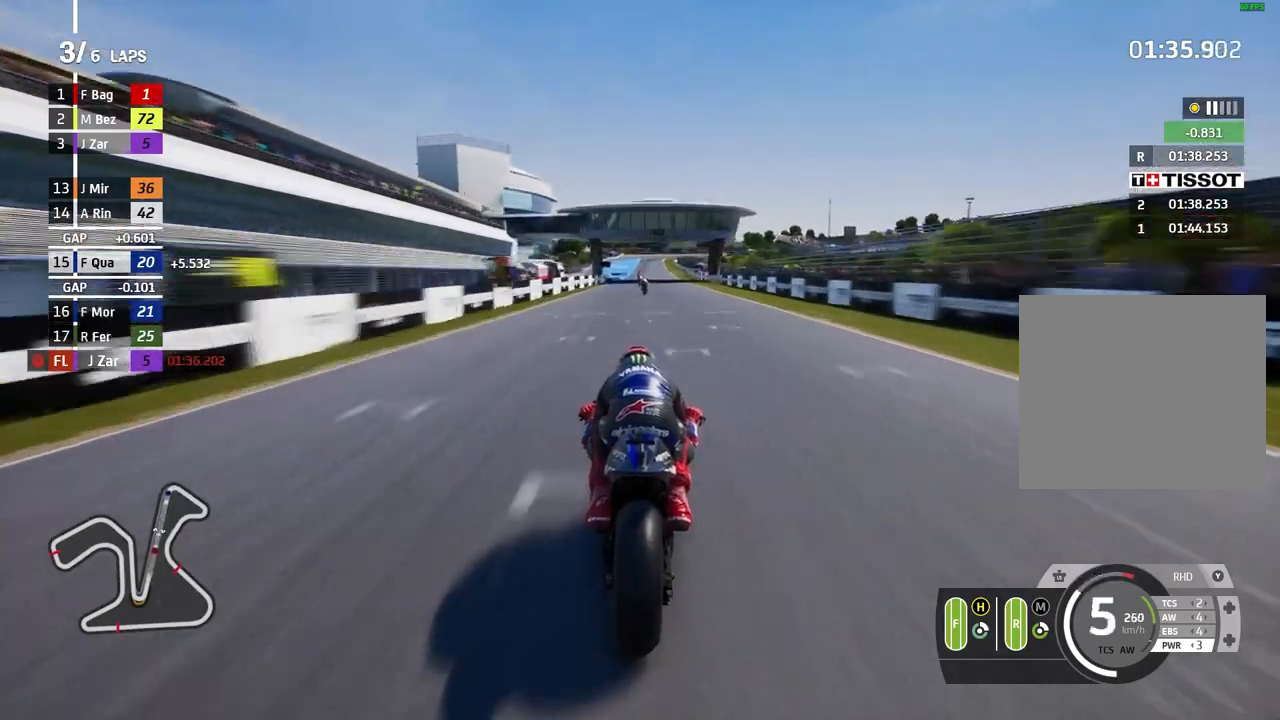
{"buttons": ["R2"], "left_stick": "center", "events": []}
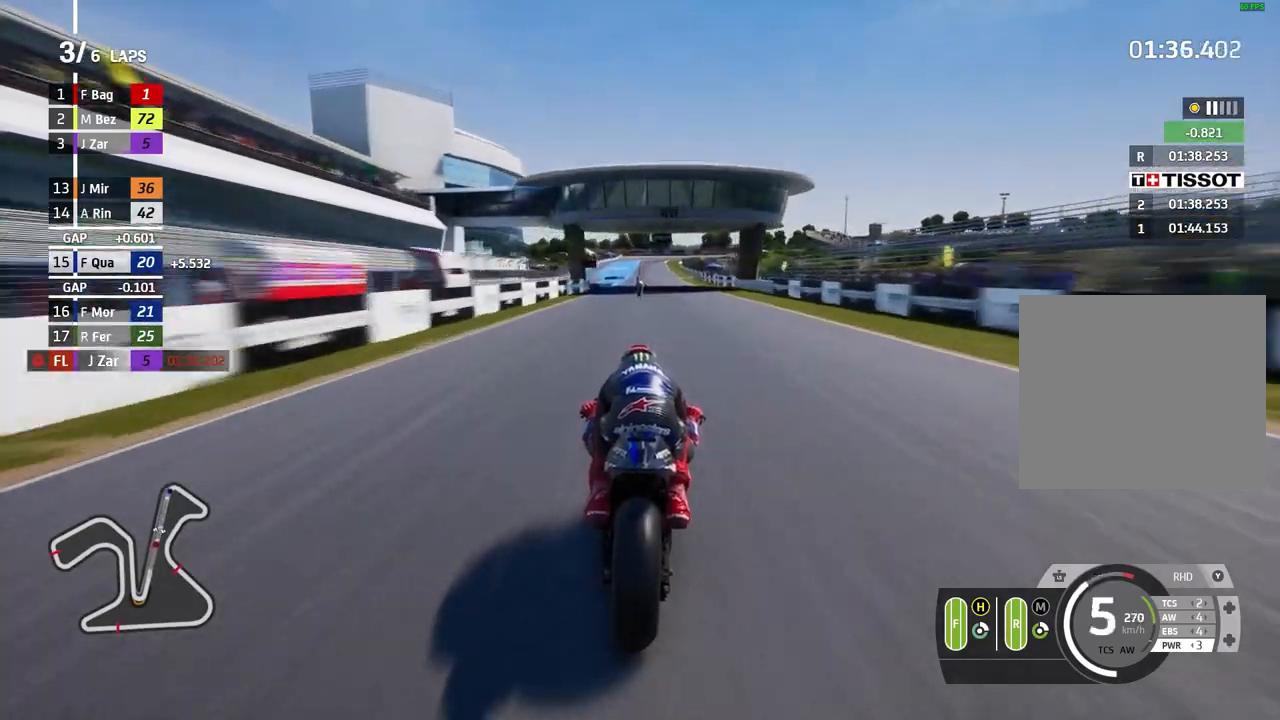
{"buttons": ["R2"], "left_stick": "center", "events": [[200, "left_stick", "left"], [367, "left_stick", "center"]]}
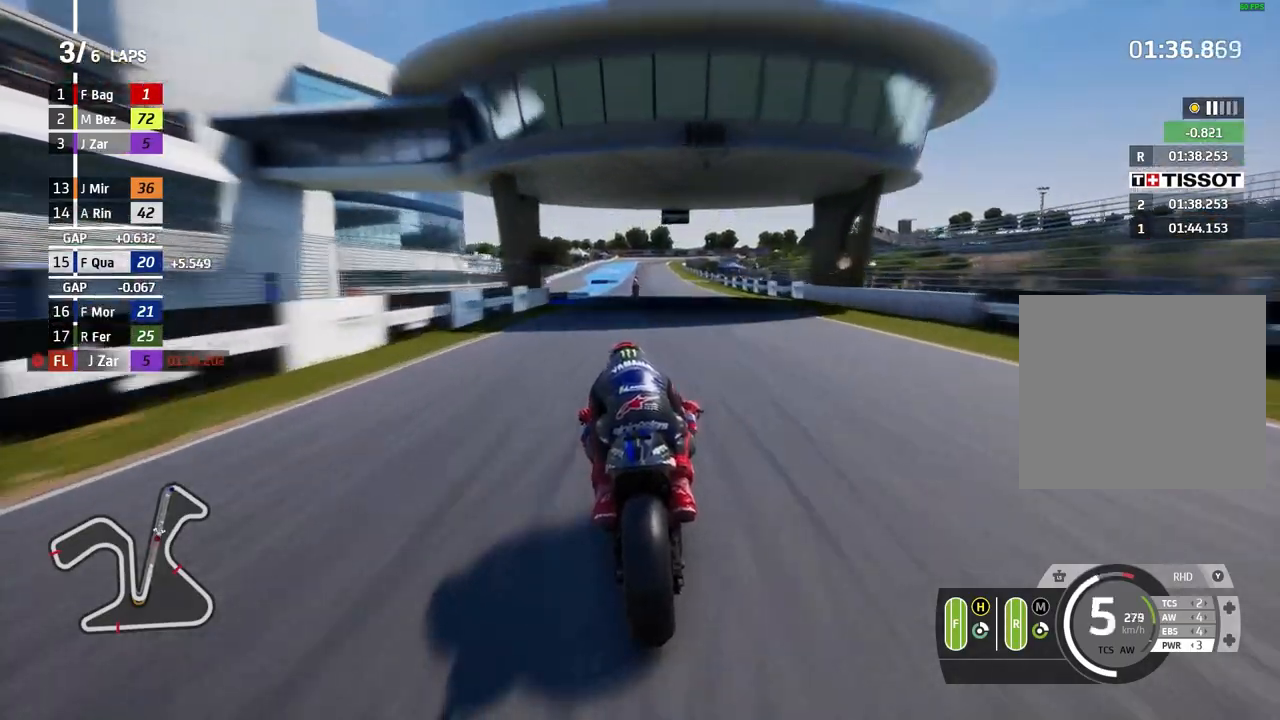
{"buttons": ["R2"], "left_stick": "center", "events": []}
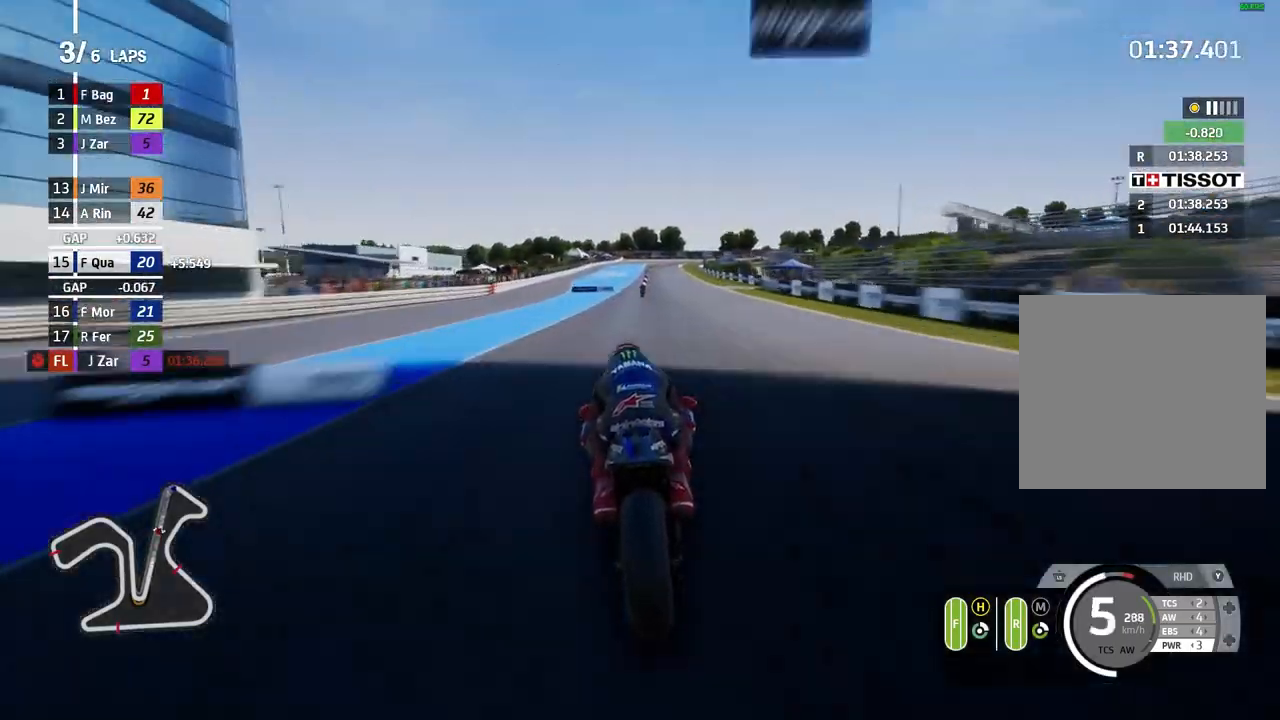
{"buttons": ["A", "L2"], "left_stick": "down-left", "events": [[267, "A", "down"], [267, "left_stick", "right"], [300, "L2", "down"], [300, "X", "down"], [333, "R2", "up"], [400, "X", "up"], [400, "left_stick", "center"], [467, "left_stick", "down-left"]]}
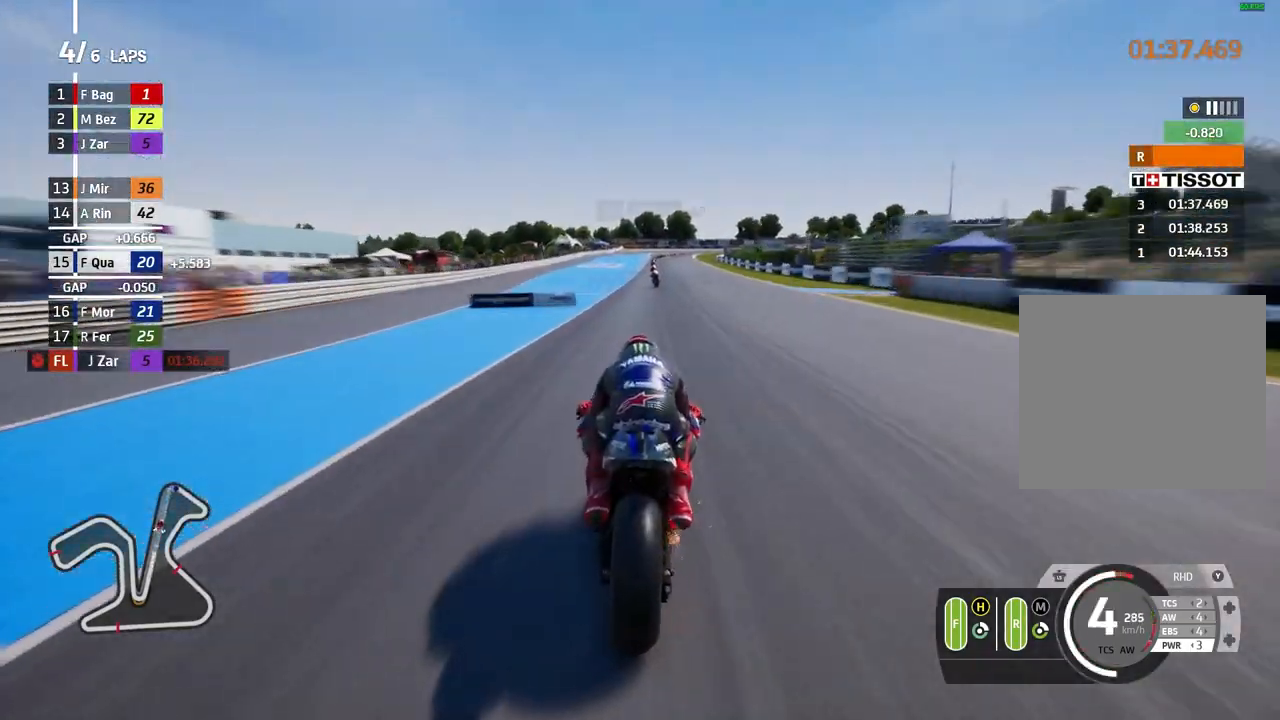
{"buttons": ["A", "L2"], "left_stick": "center", "events": [[33, "X", "down"], [33, "left_stick", "center"], [133, "X", "up"]]}
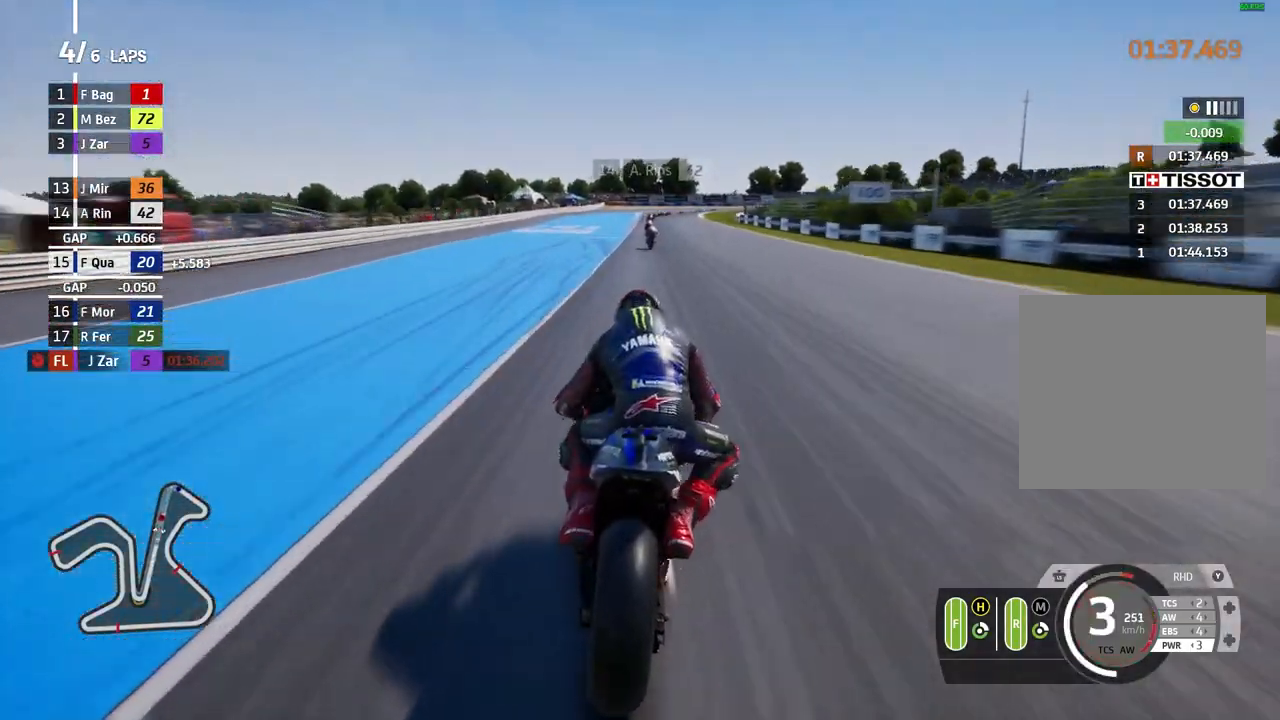
{"buttons": ["L2"], "left_stick": "center", "events": [[100, "X", "down"], [200, "X", "up"], [500, "A", "up"]]}